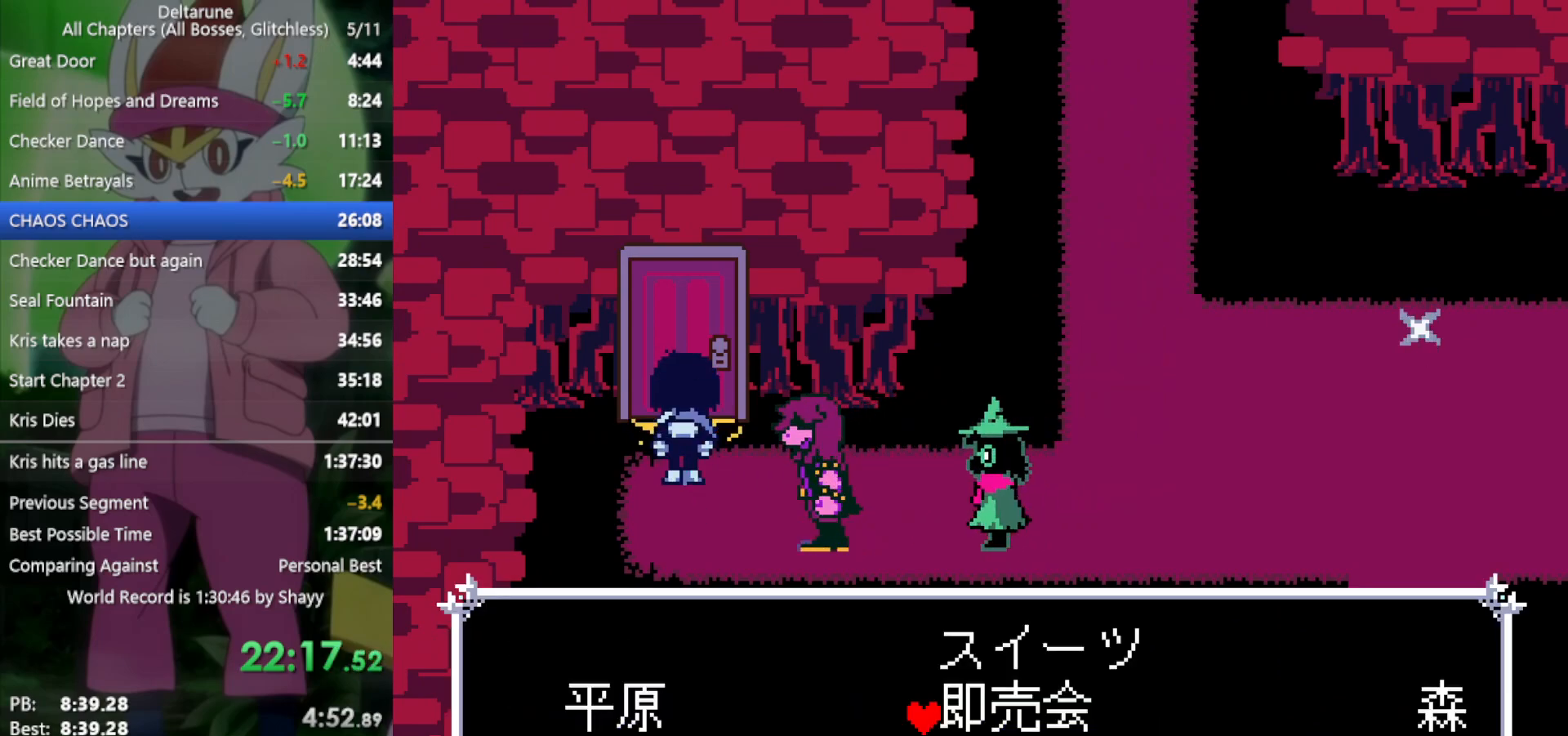
Gameplay with keyboard; each line is a JSON object with the keys held at the frame after it. "events" lists presses ("down") and releases ("up") of "c", "ctrl", "down", "left", "return", "right", "shift", "up", "x" and "z" between this image and that frame as [ms after this image, input, new state], when the widget could be followed in between. No other keys are recorded. Mouse input is not recorded.
{"keys": ["left", "x"], "events": [[200, "right", "down"], [283, "right", "up"], [417, "left", "down"]]}
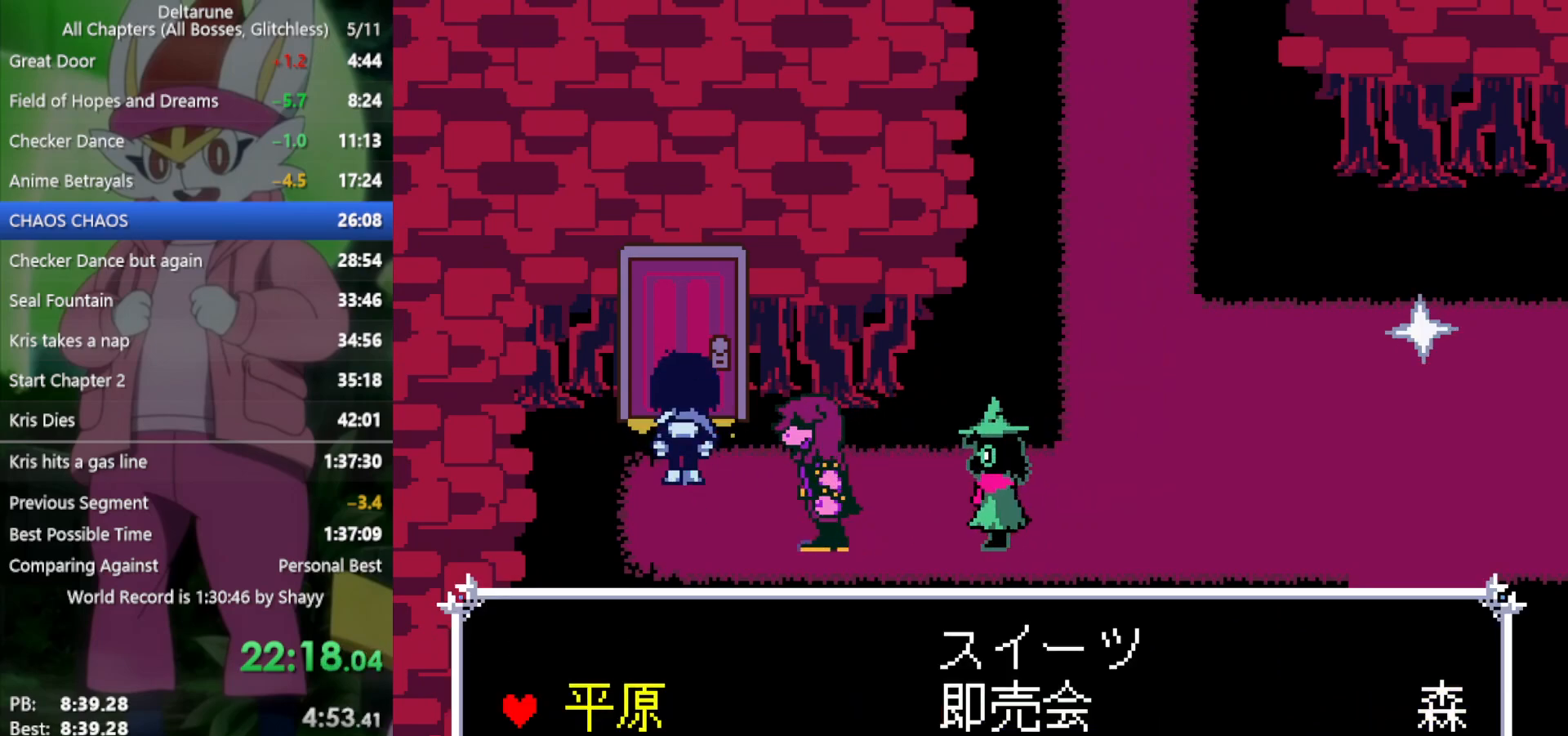
{"keys": ["x"], "events": [[17, "left", "up"], [67, "down", "down"], [150, "down", "up"], [200, "z", "down"], [250, "z", "up"]]}
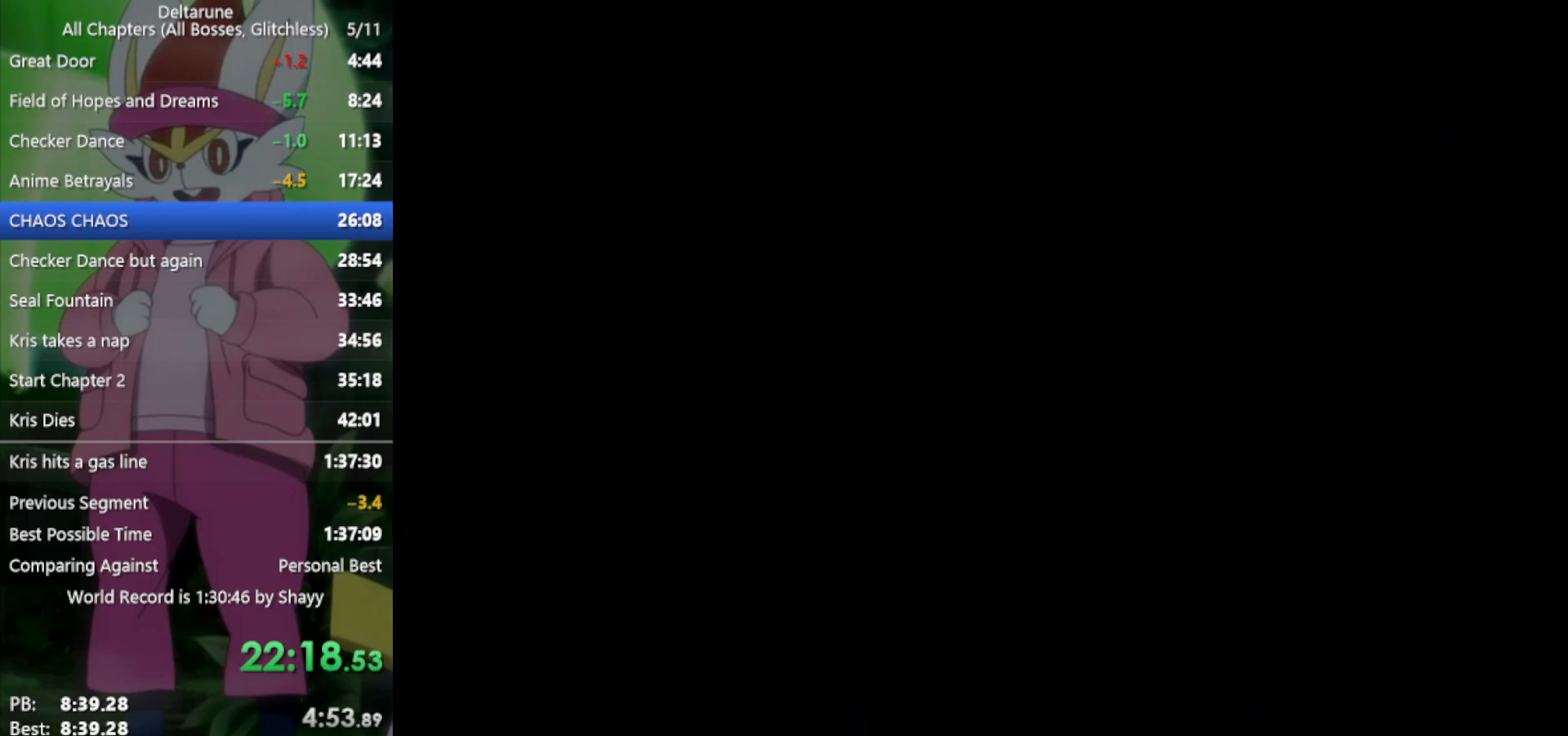
{"keys": ["right", "x"], "events": [[117, "down", "down"], [200, "down", "up"], [300, "right", "down"]]}
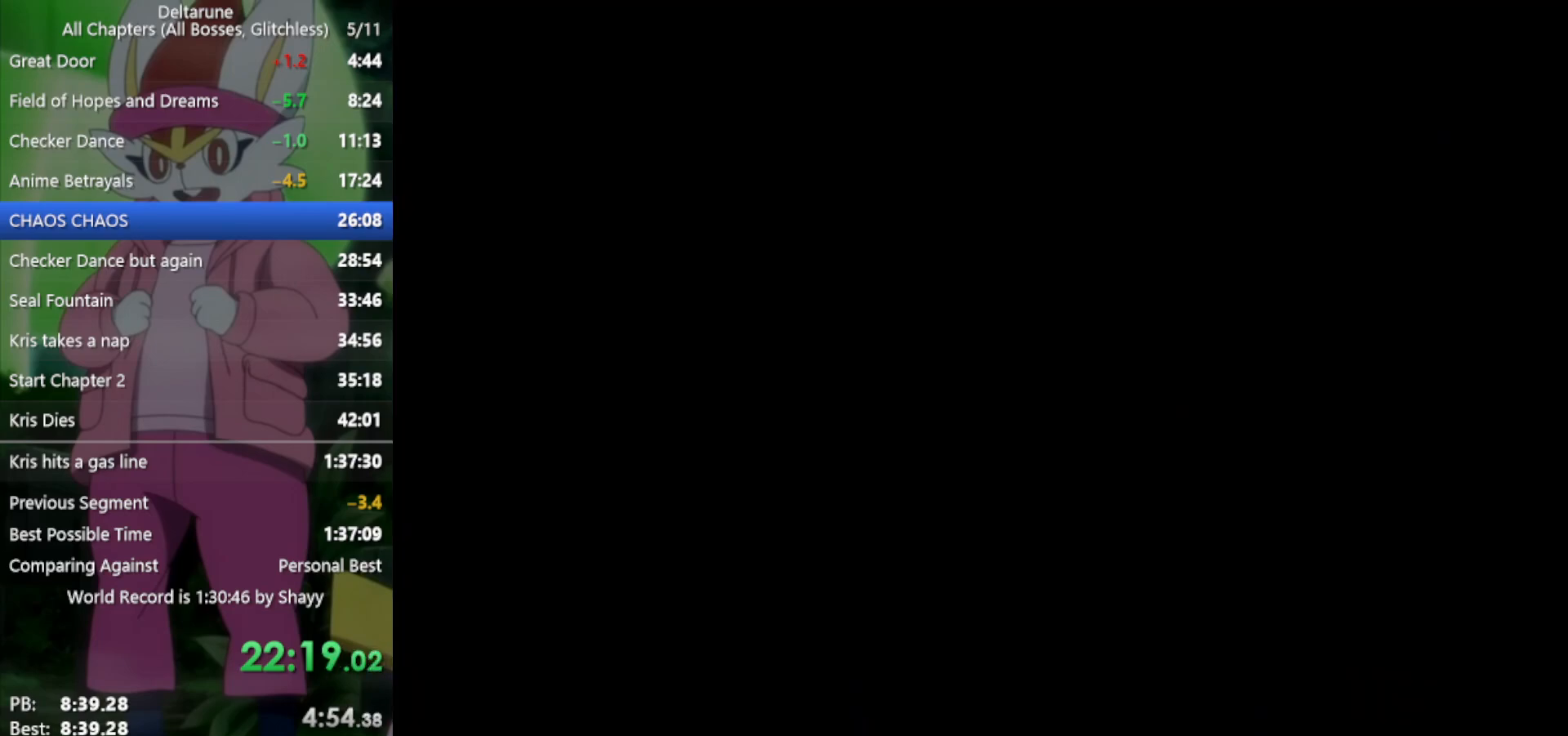
{"keys": ["right", "x"], "events": []}
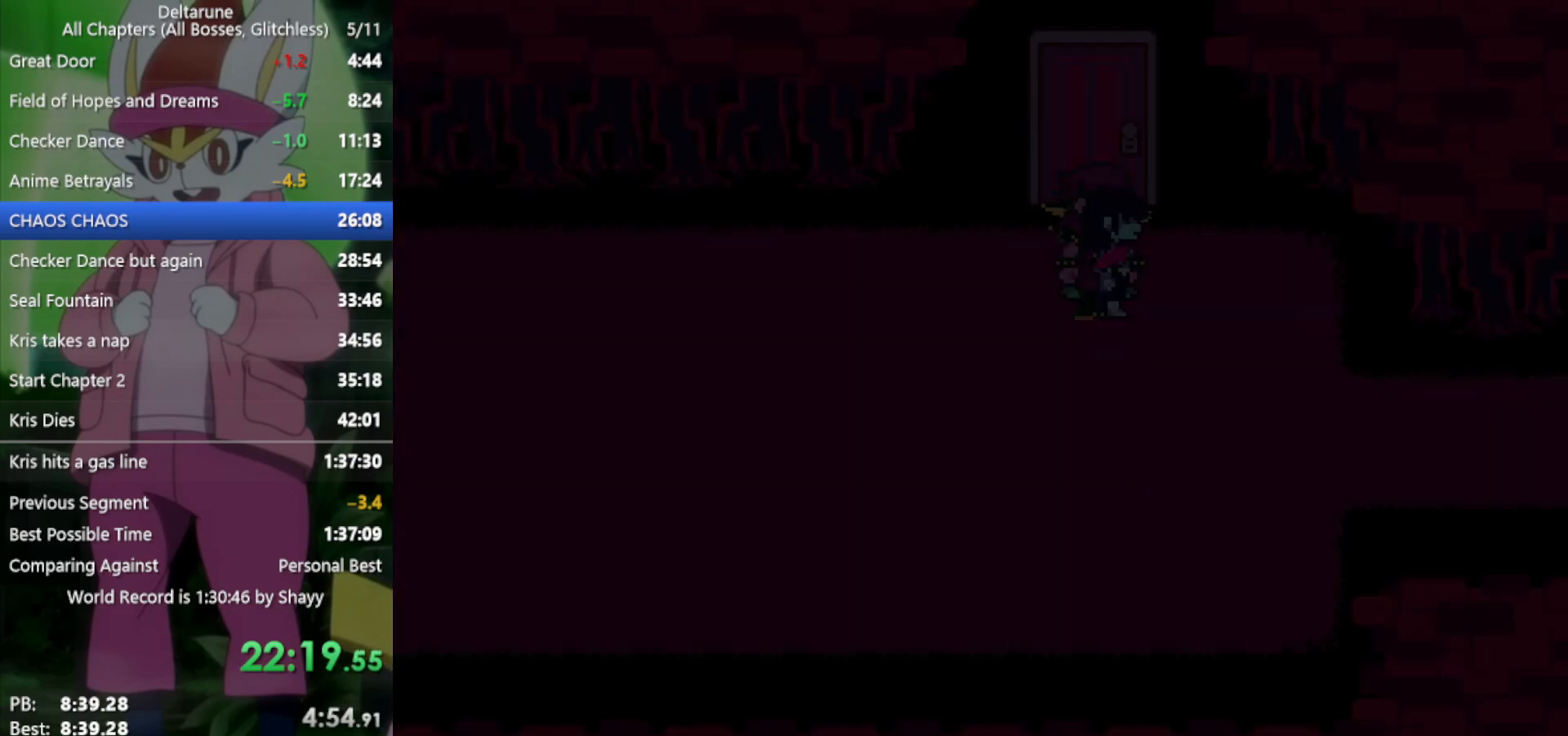
{"keys": ["down", "x"], "events": [[450, "down", "down"], [500, "right", "up"]]}
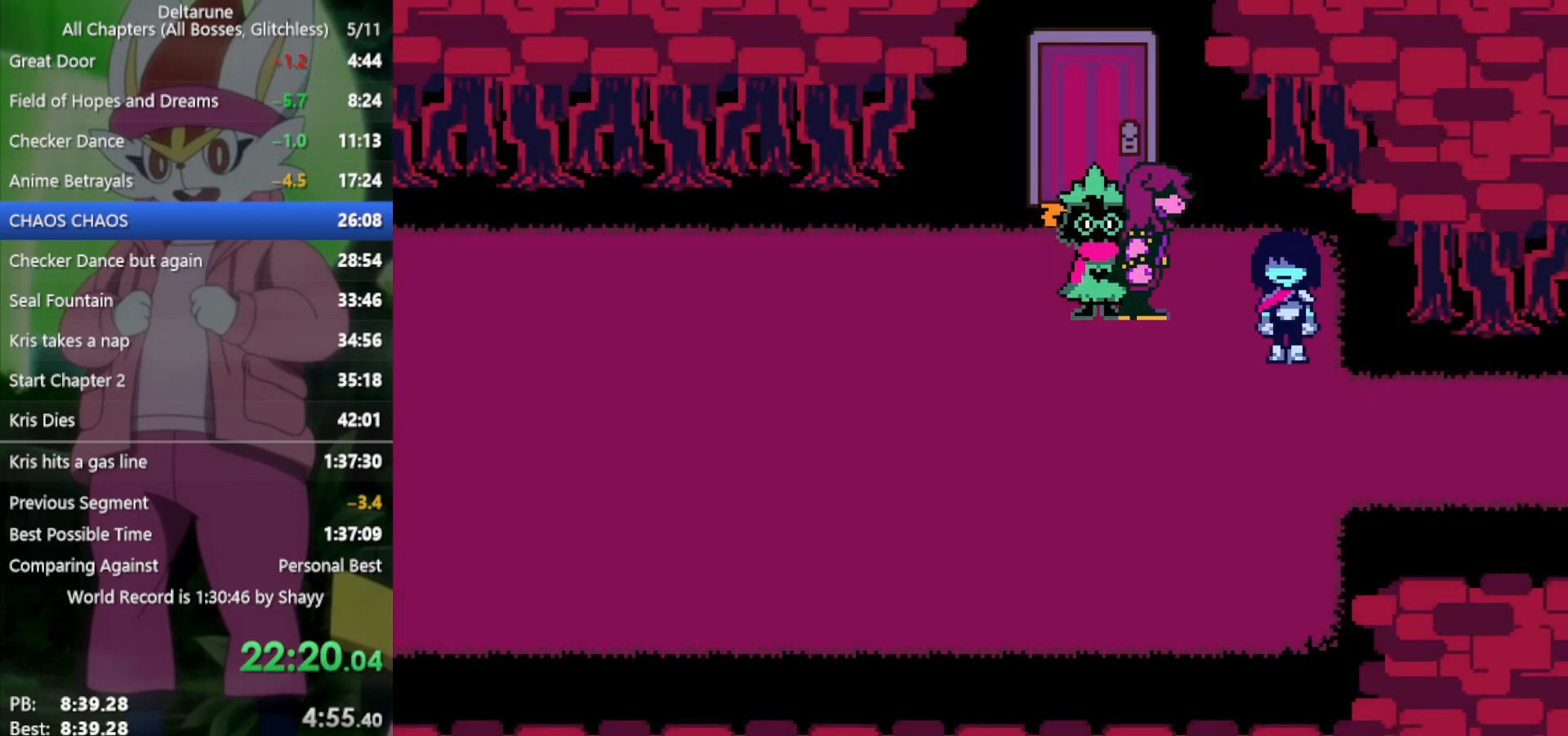
{"keys": ["right", "x"], "events": [[267, "down", "up"], [267, "right", "down"]]}
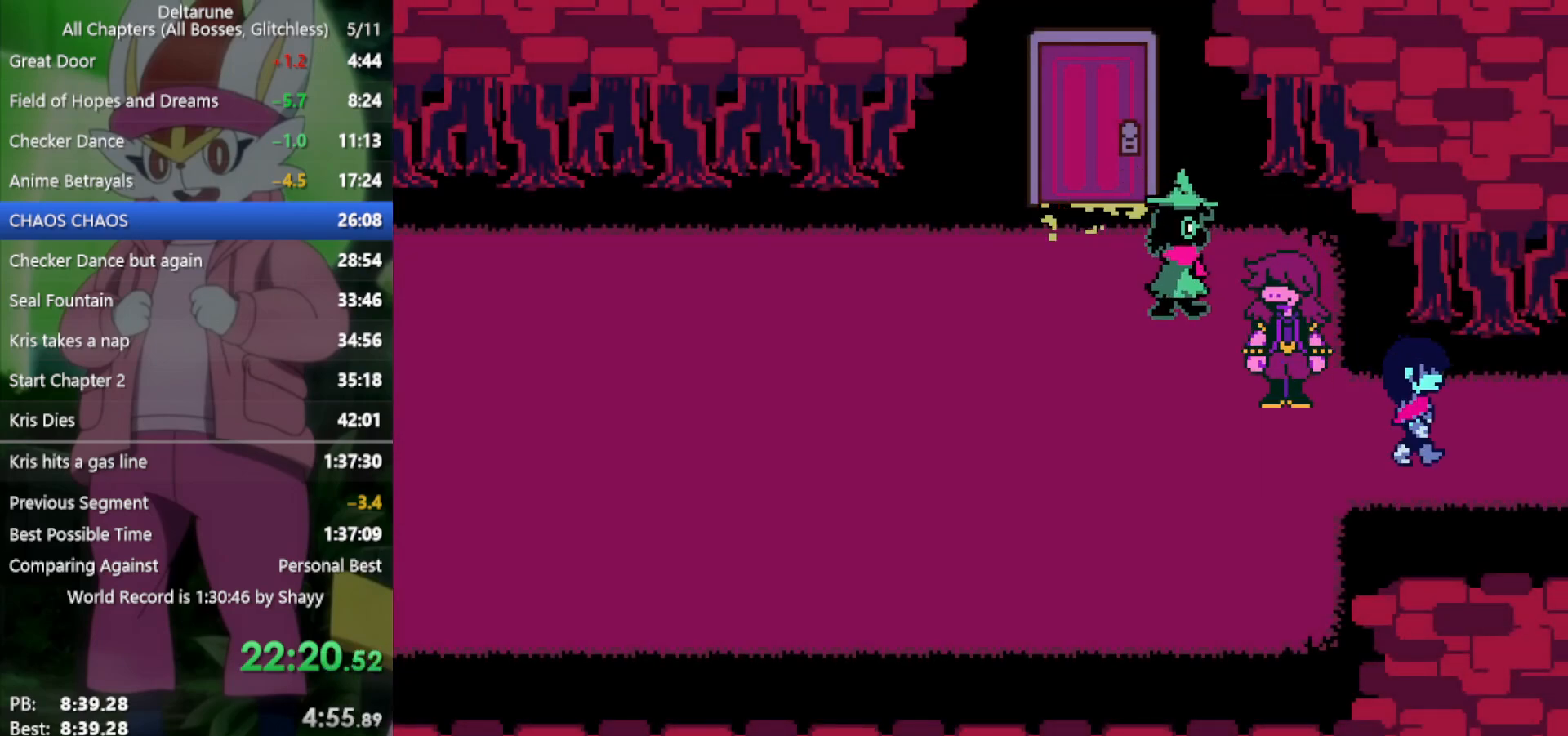
{"keys": ["up", "x"], "events": [[417, "right", "up"], [417, "up", "down"]]}
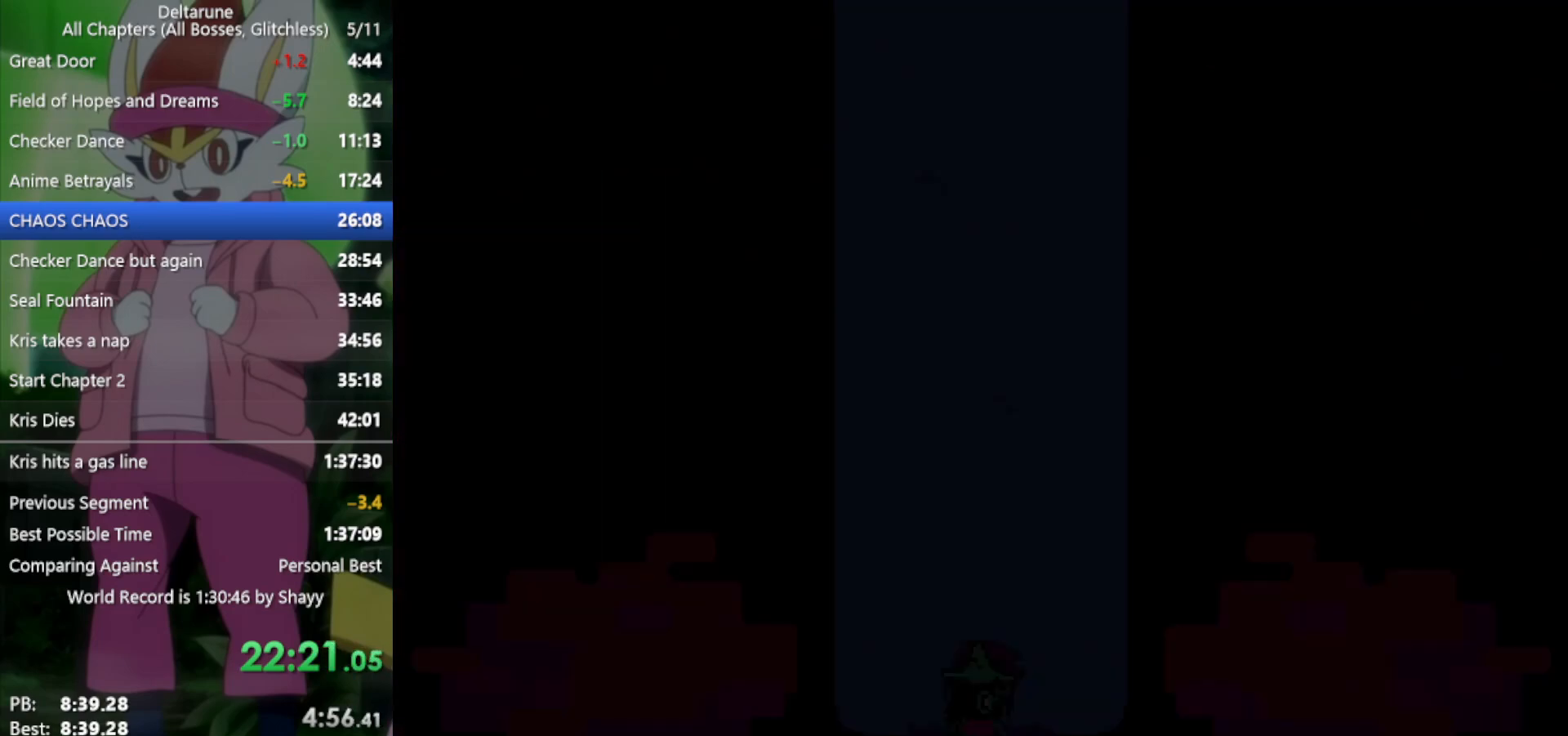
{"keys": ["up", "x"], "events": []}
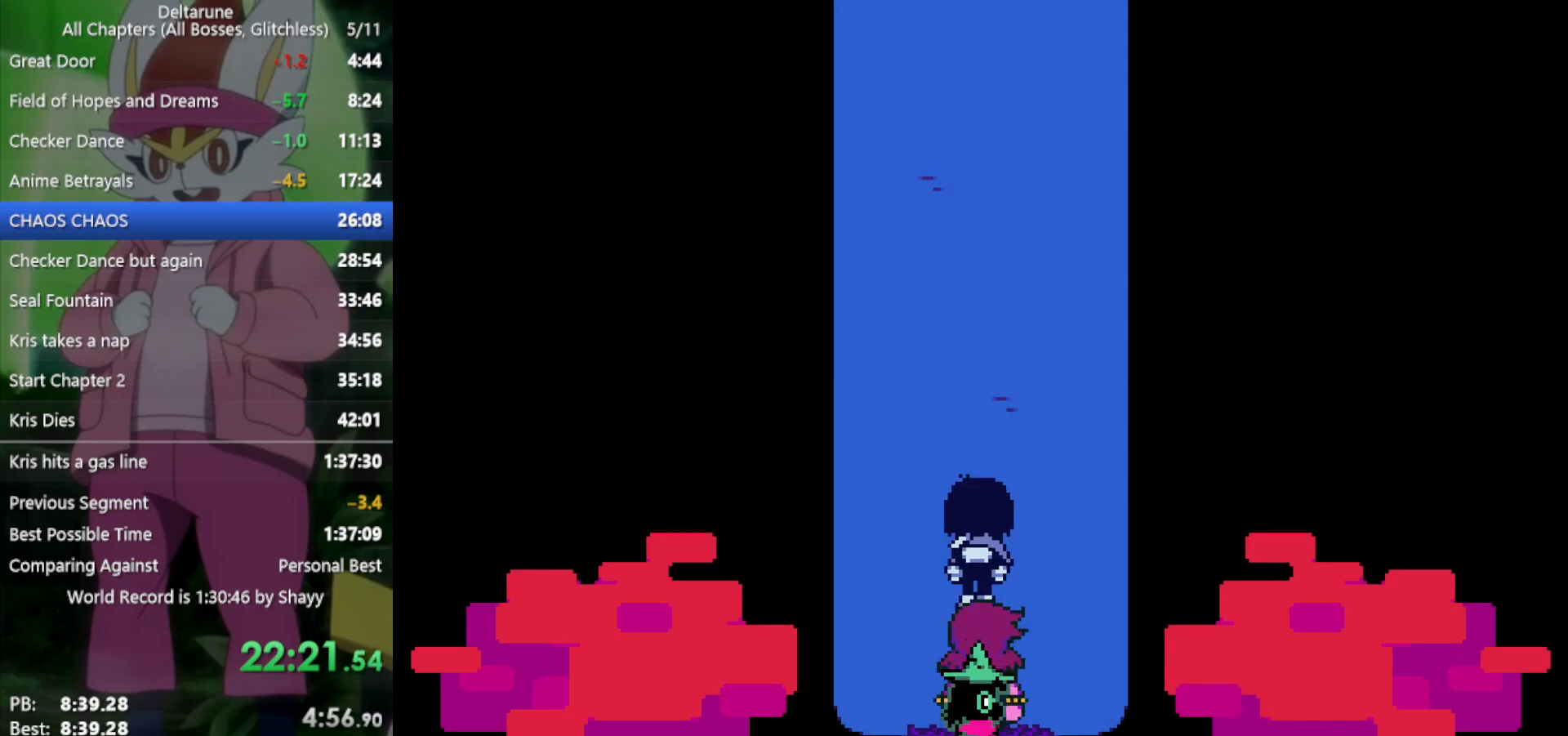
{"keys": ["up", "x"], "events": []}
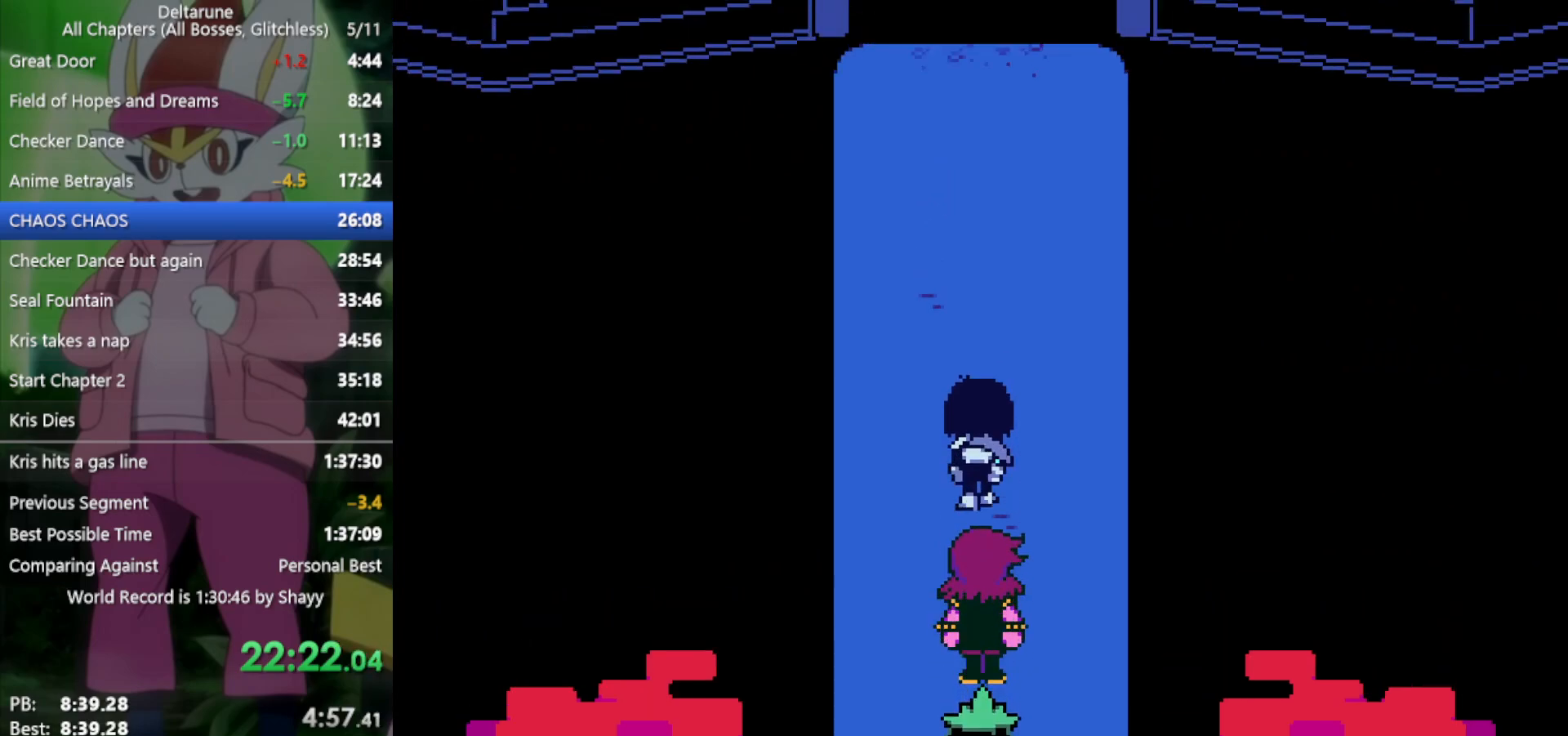
{"keys": ["up", "x"], "events": []}
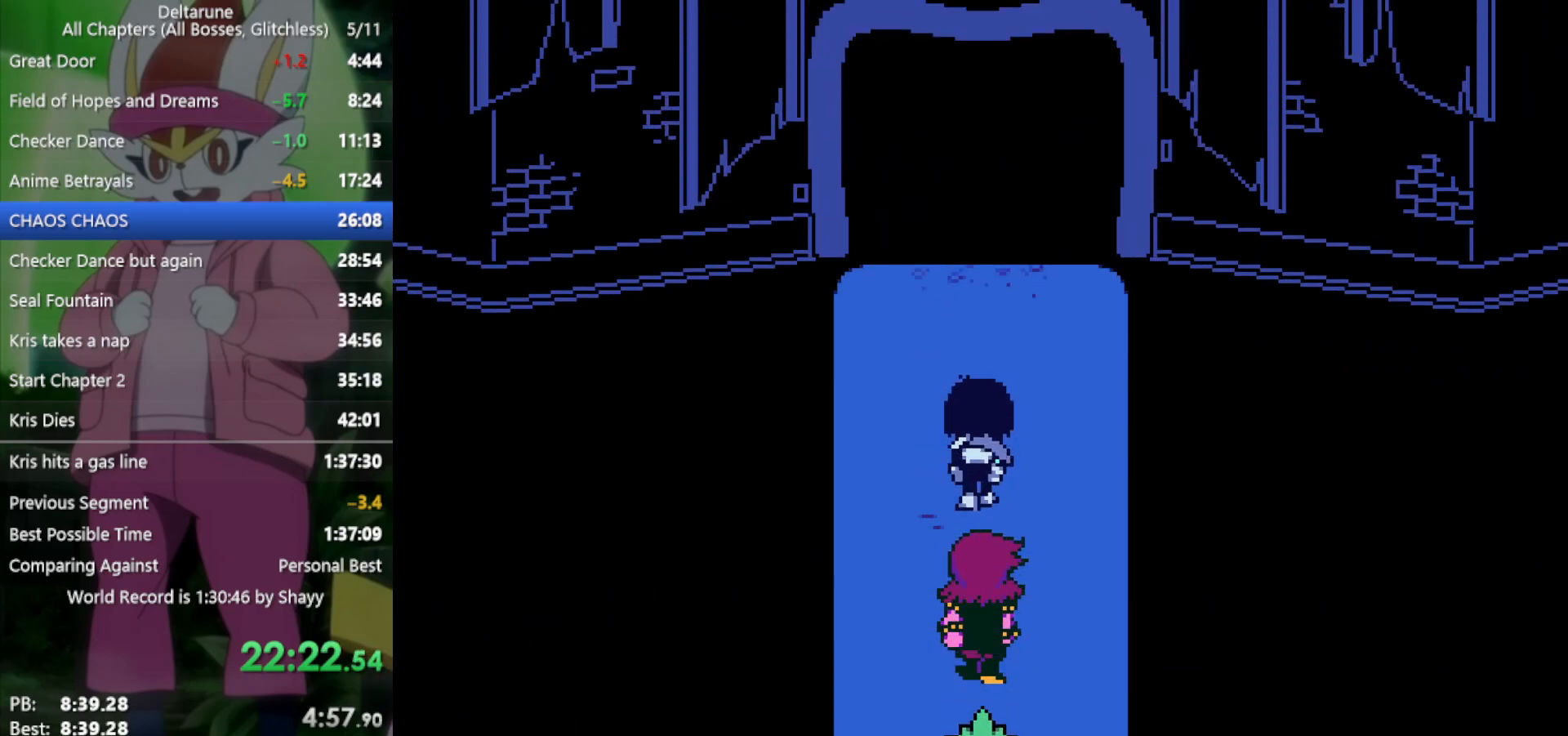
{"keys": ["up", "x"], "events": []}
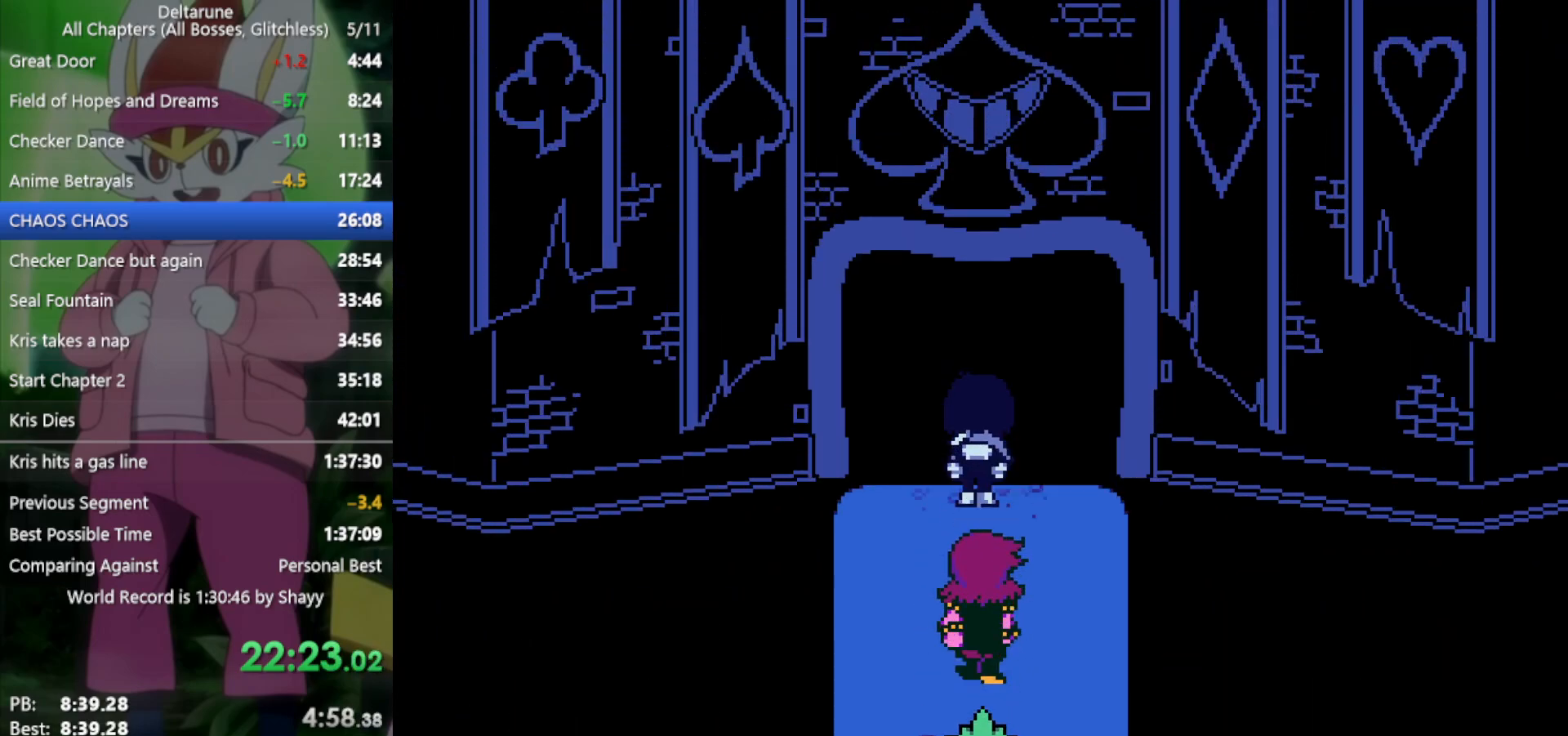
{"keys": ["up", "x"], "events": []}
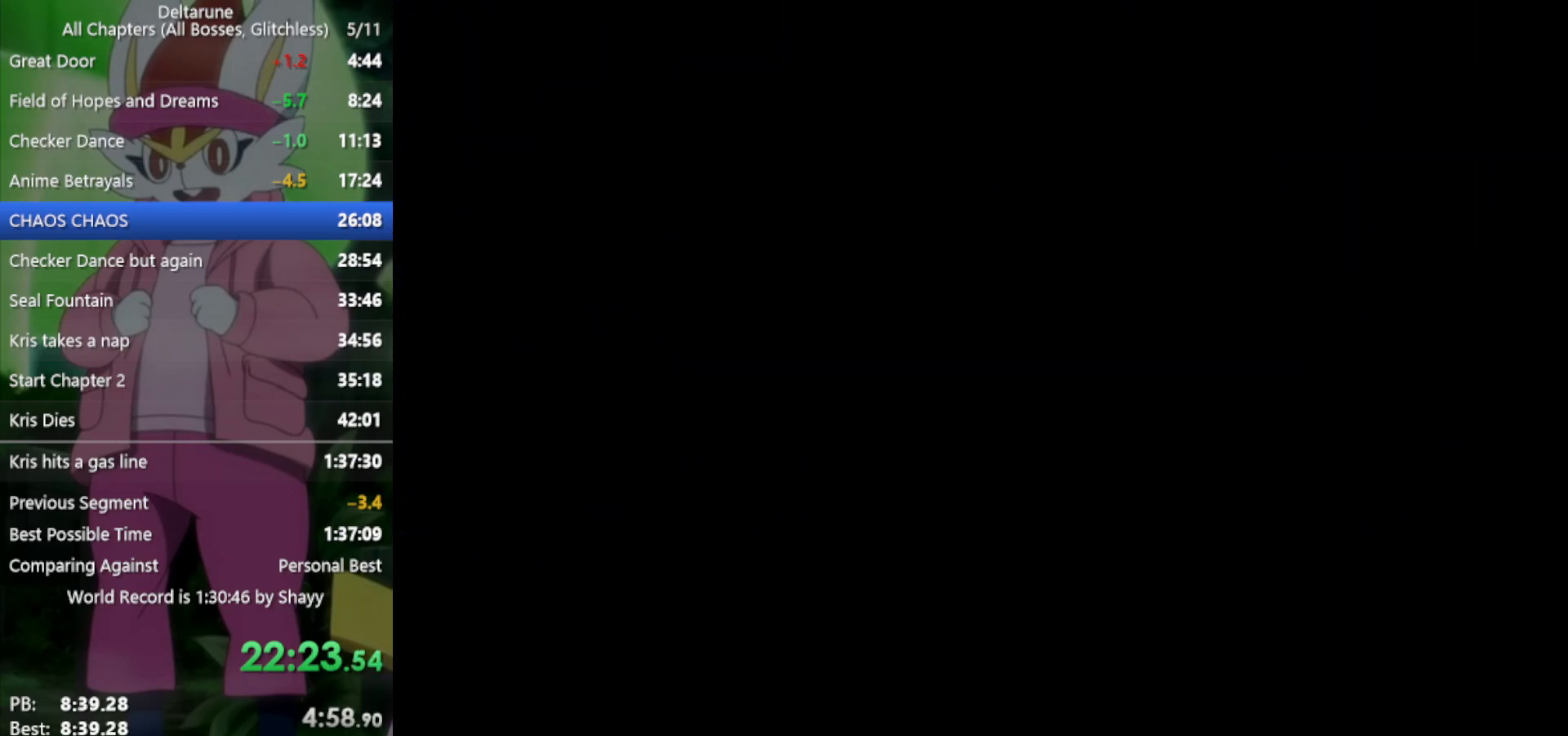
{"keys": ["up", "x"], "events": []}
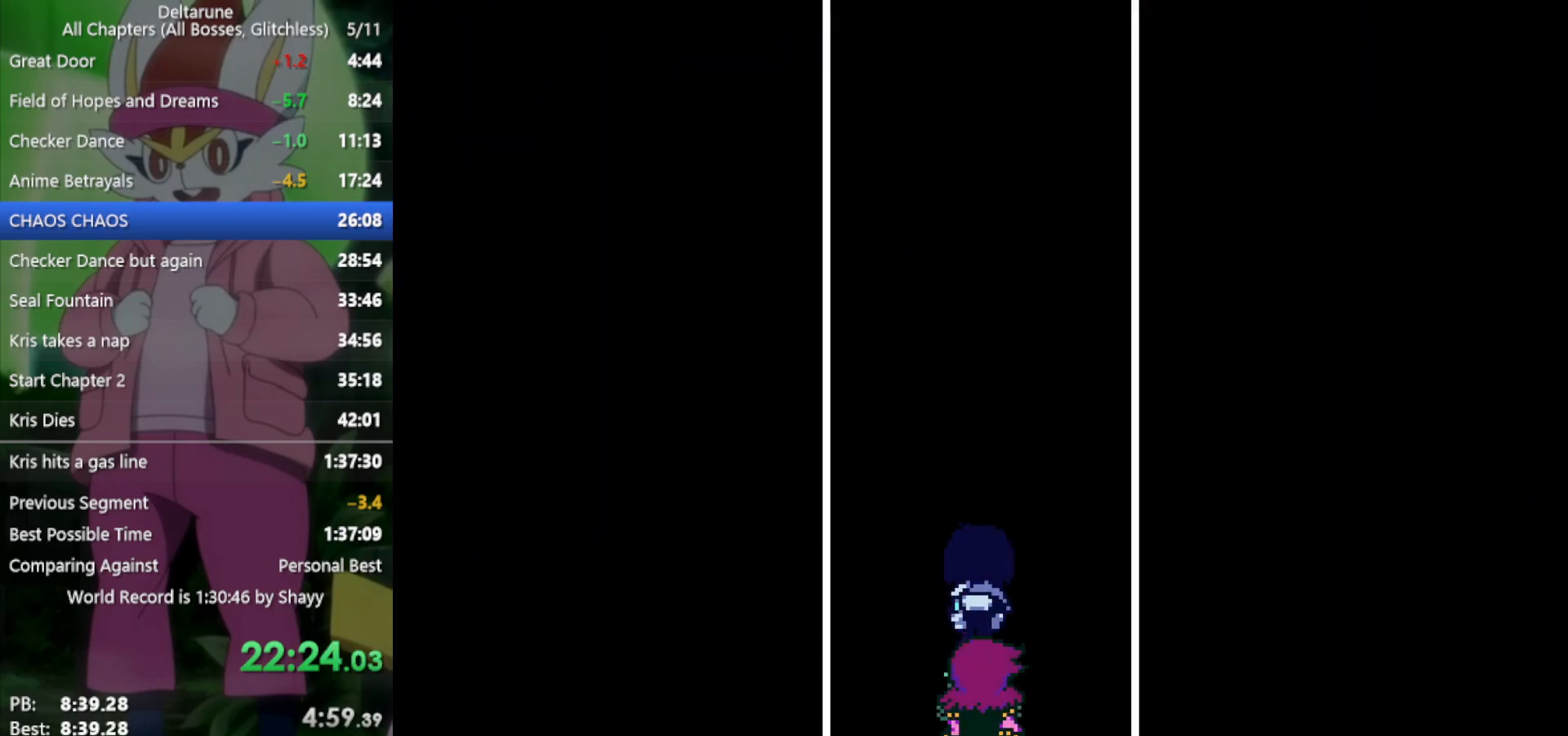
{"keys": ["up", "x"], "events": []}
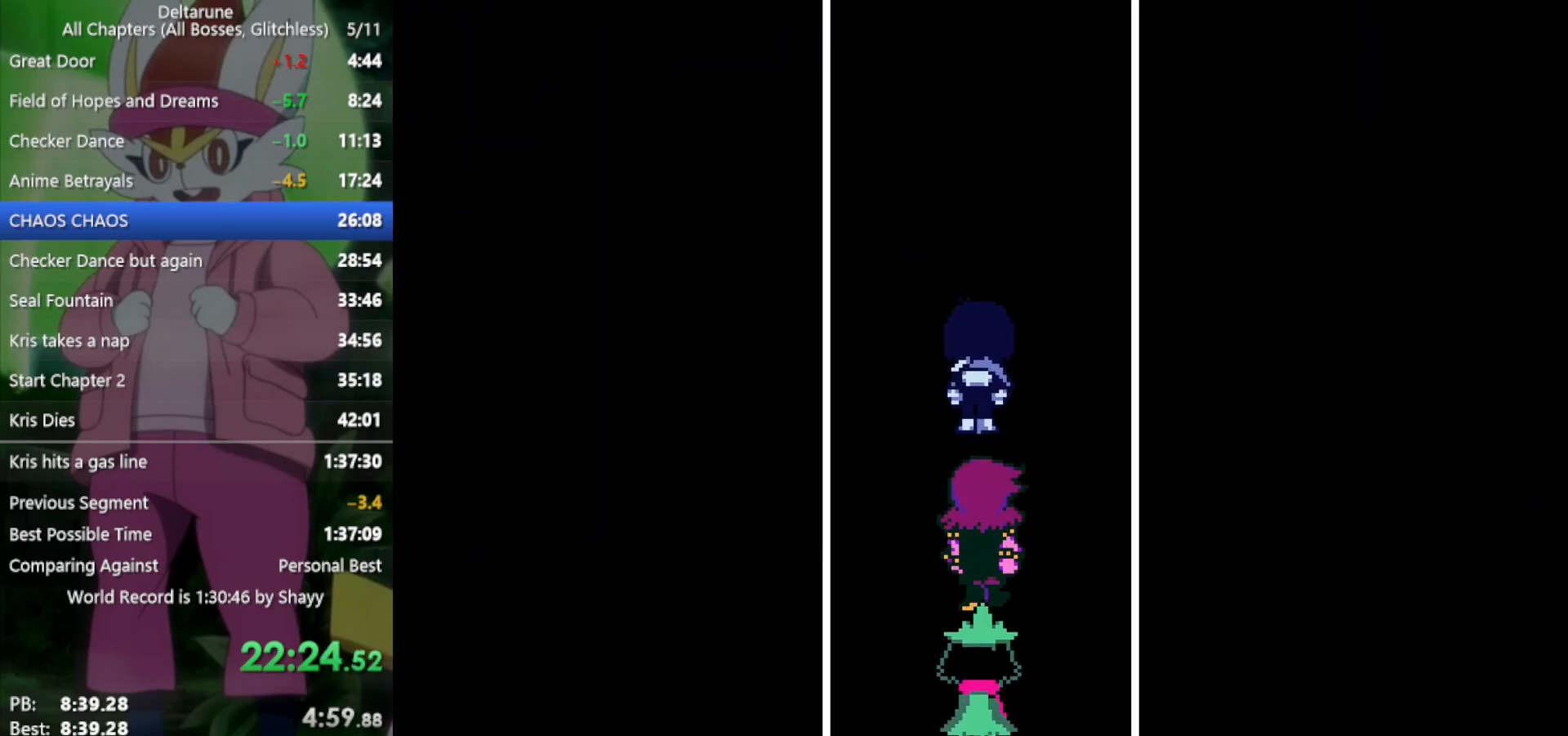
{"keys": ["up", "x"], "events": [[317, "right", "down"], [417, "right", "up"]]}
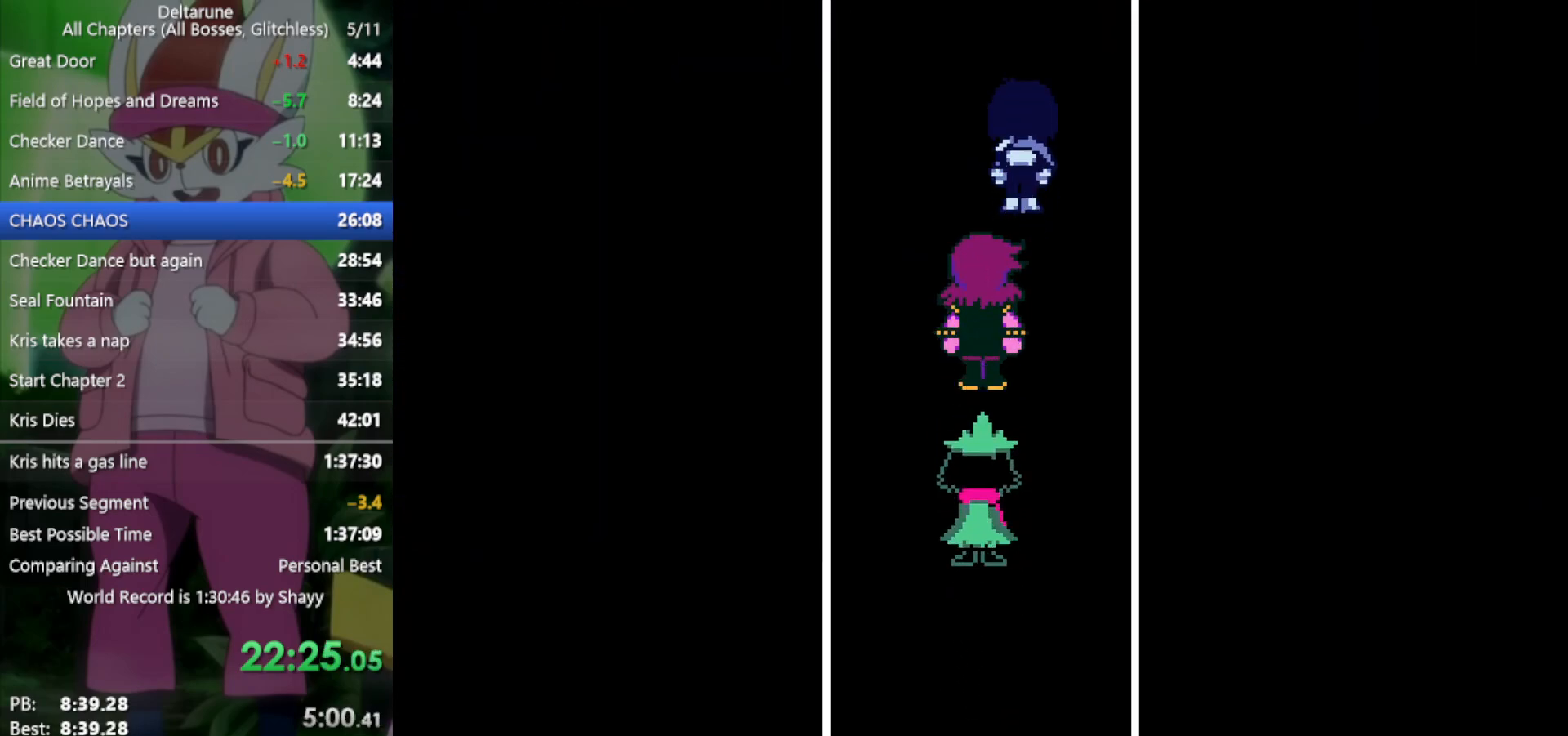
{"keys": ["x"], "events": [[100, "right", "down"], [183, "right", "up"], [317, "up", "up"]]}
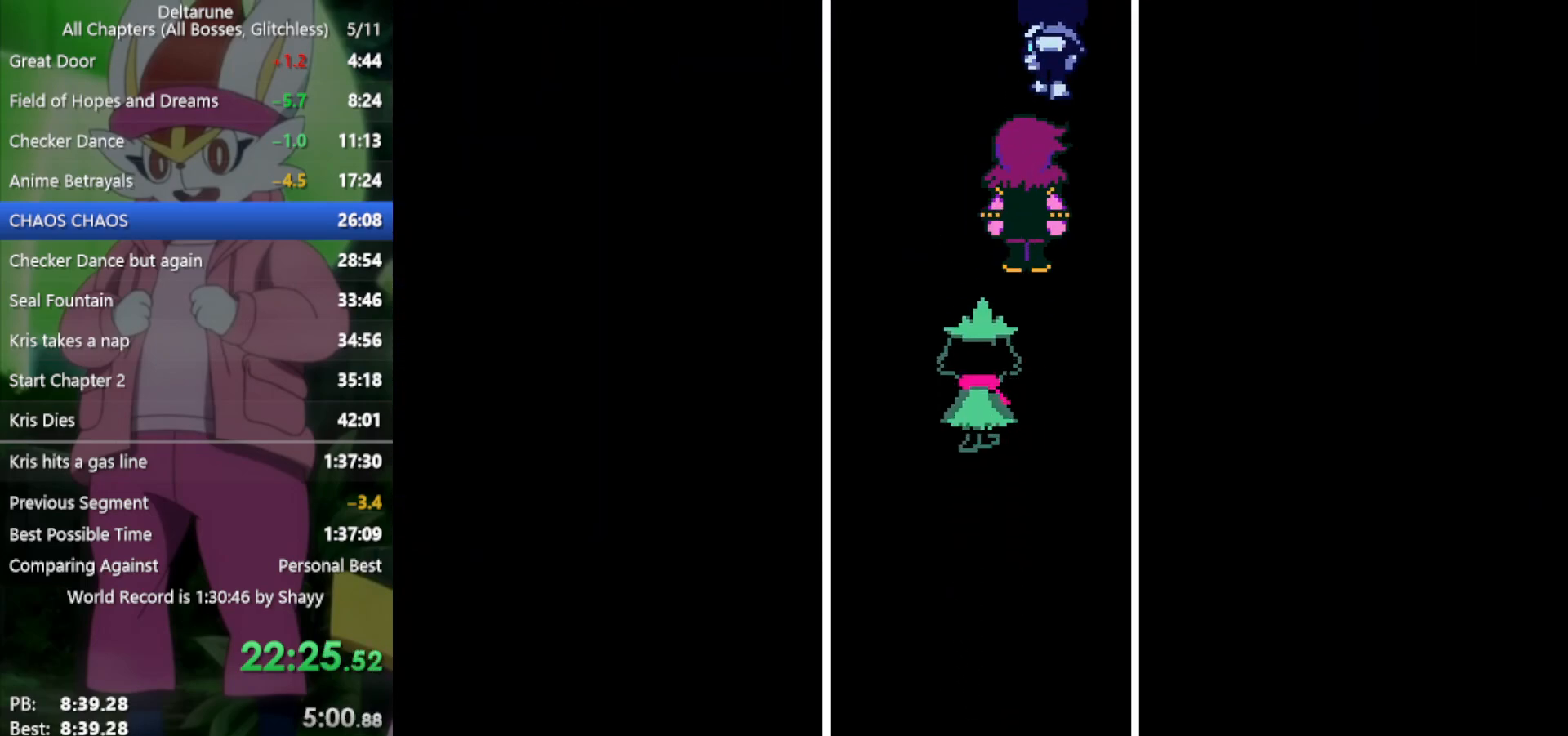
{"keys": ["up", "x"], "events": [[200, "up", "down"]]}
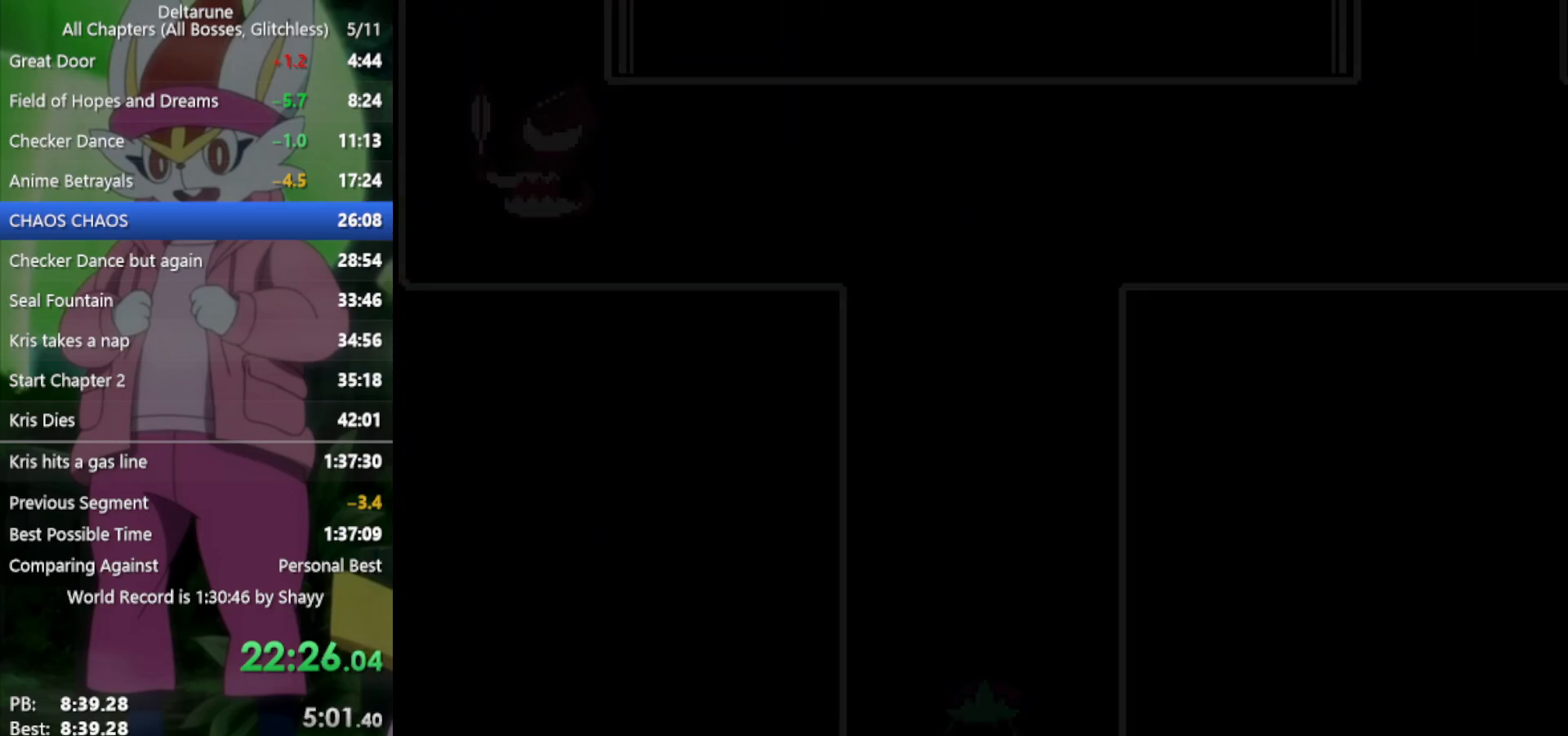
{"keys": ["right", "x"], "events": [[17, "up", "up"], [433, "right", "down"]]}
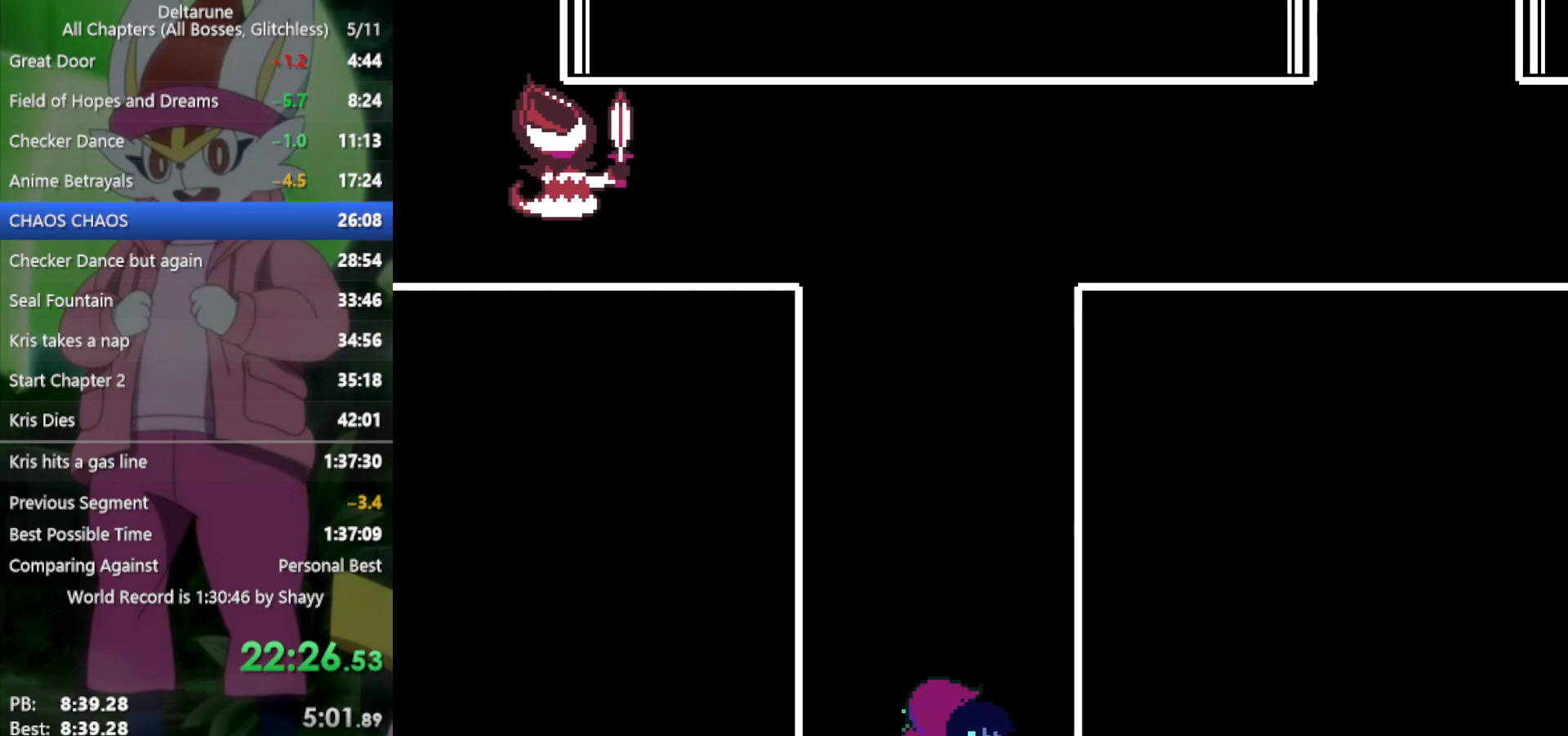
{"keys": ["x"], "events": [[117, "up", "down"], [200, "right", "up"], [250, "up", "up"]]}
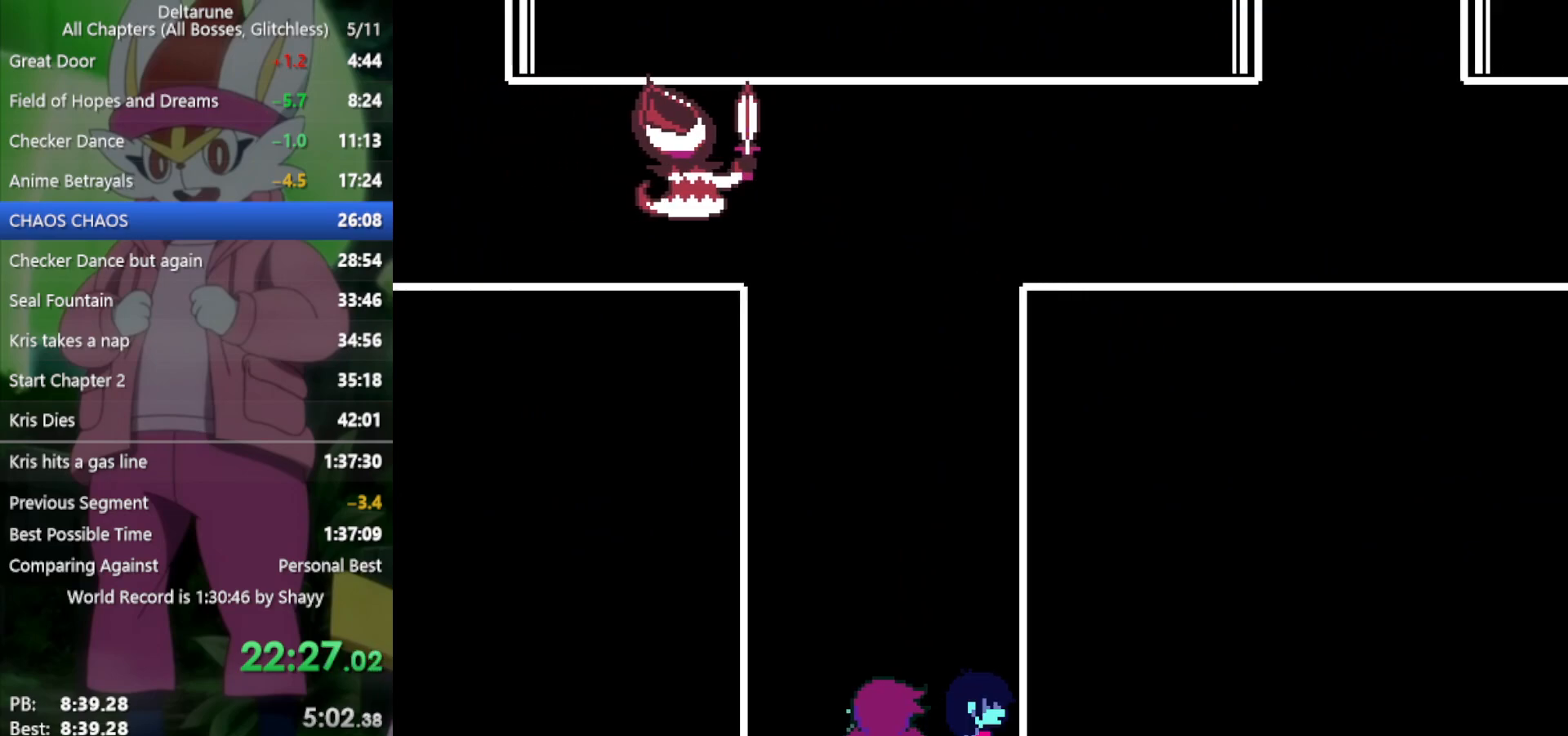
{"keys": ["x"], "events": [[33, "right", "down"], [67, "right", "up"]]}
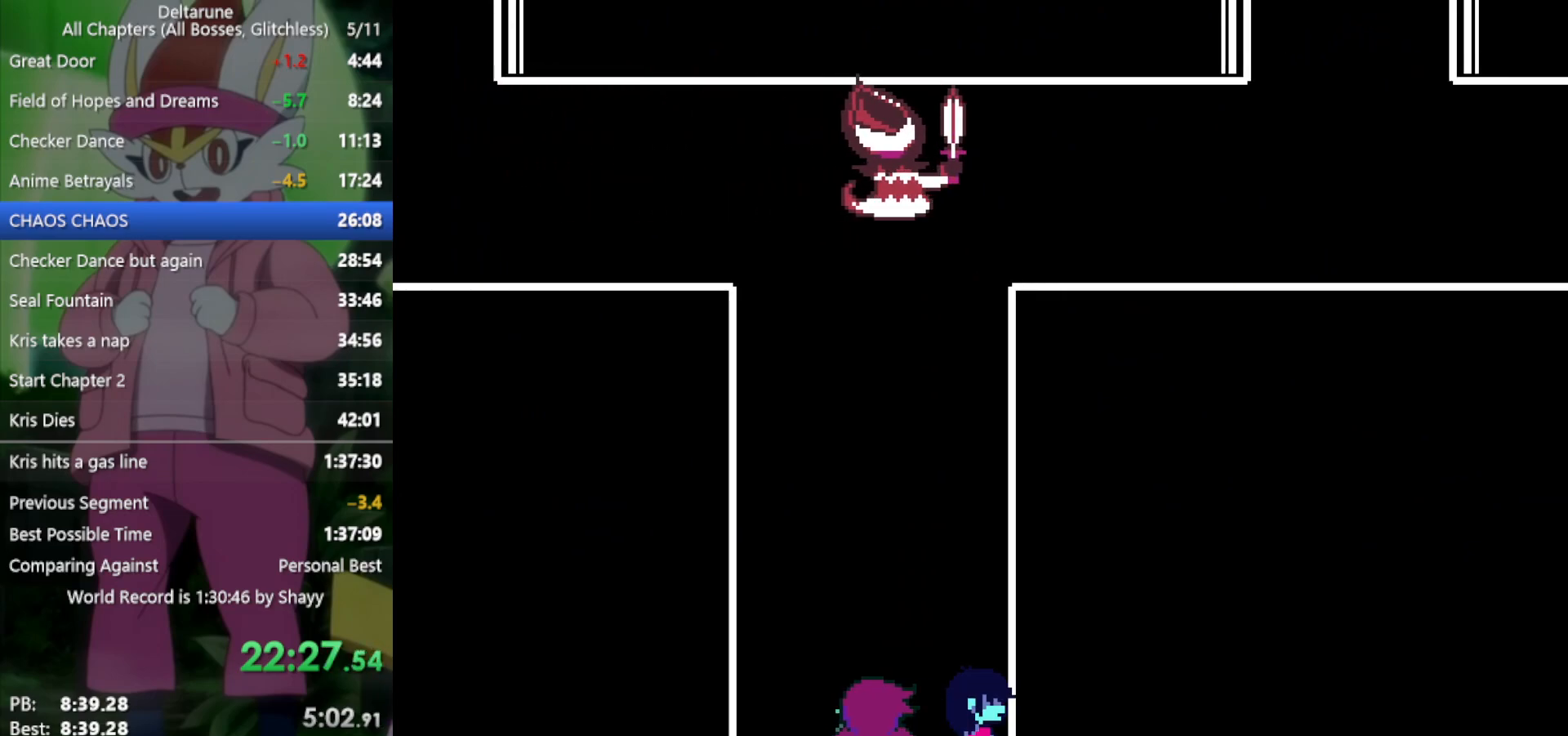
{"keys": ["x"], "events": []}
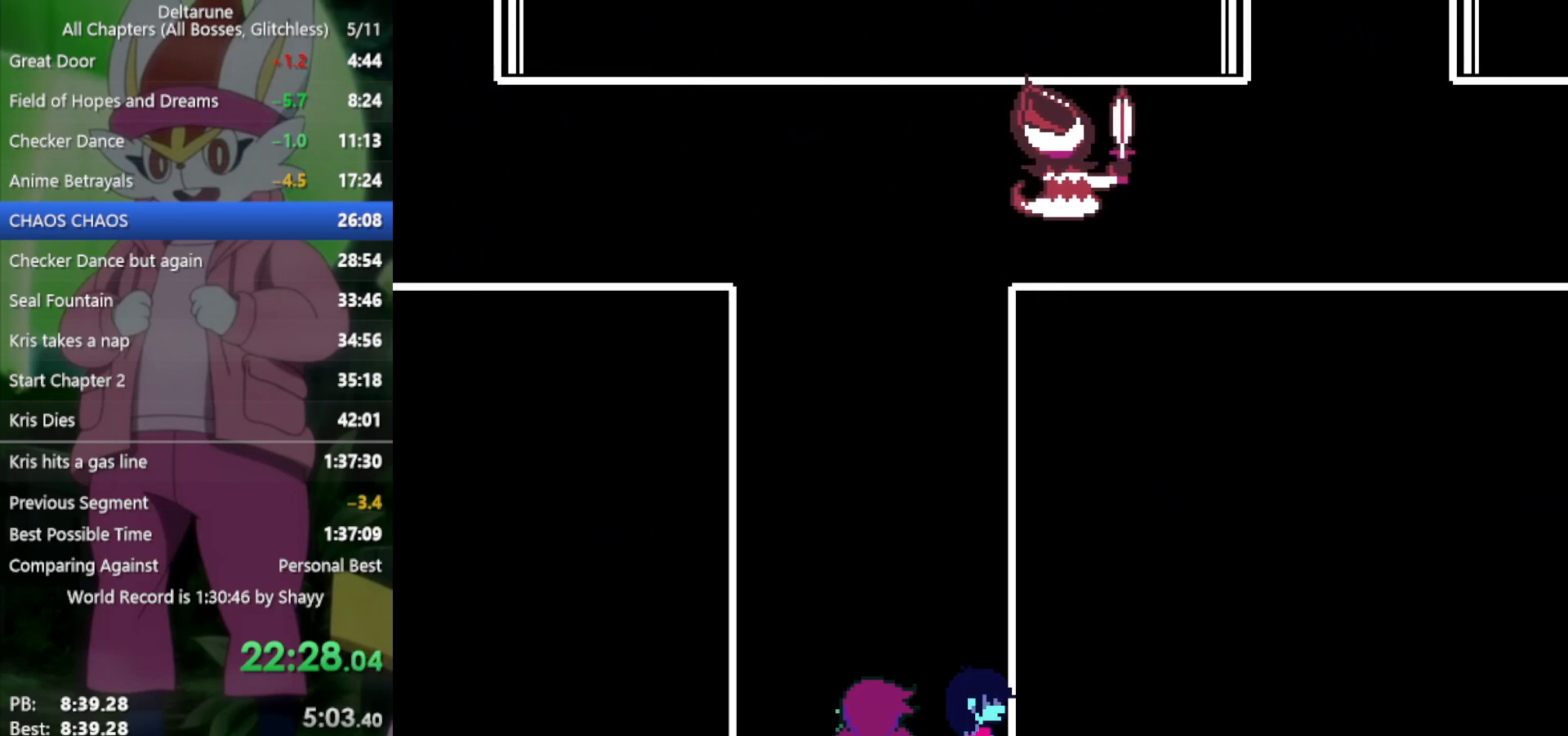
{"keys": ["x"], "events": []}
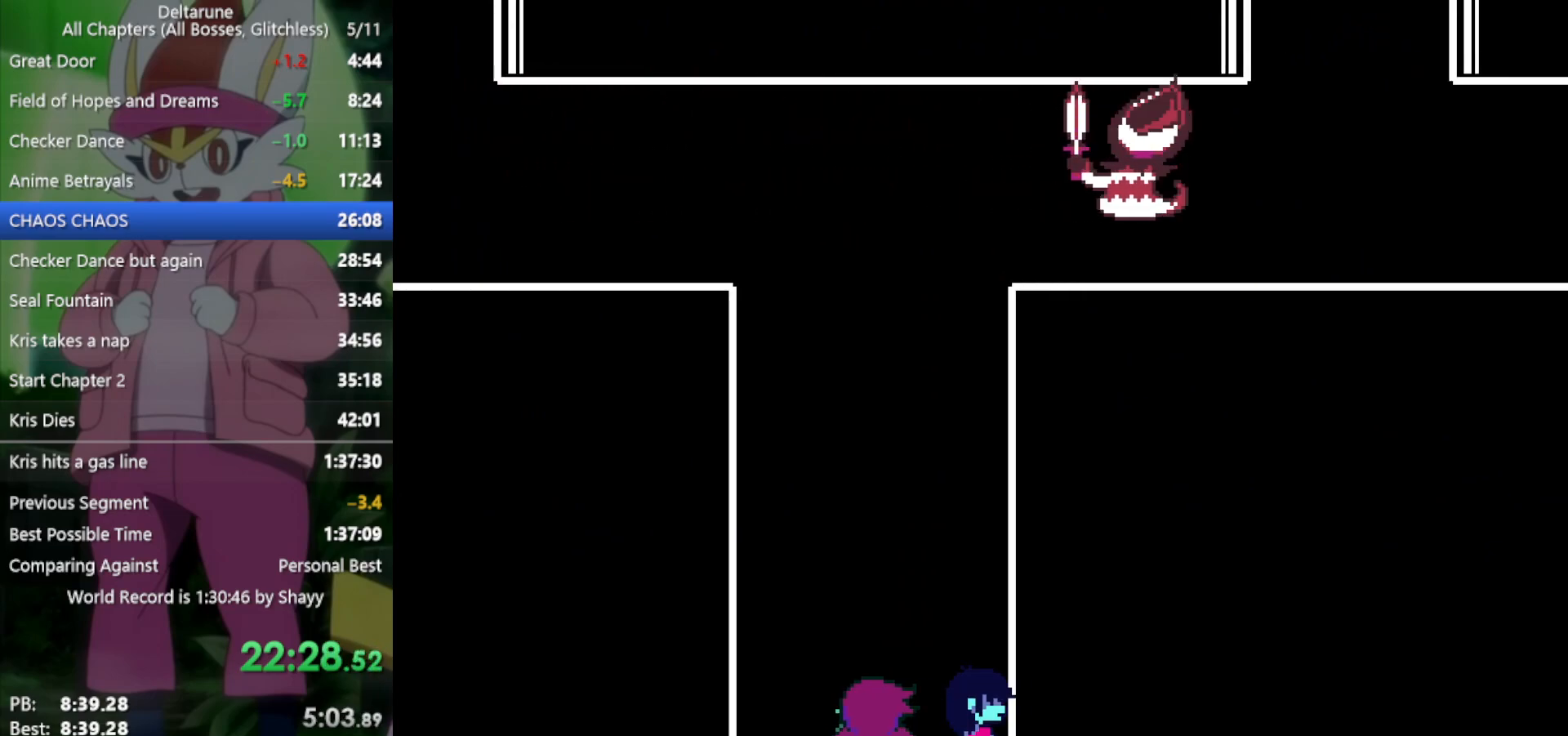
{"keys": ["x"], "events": []}
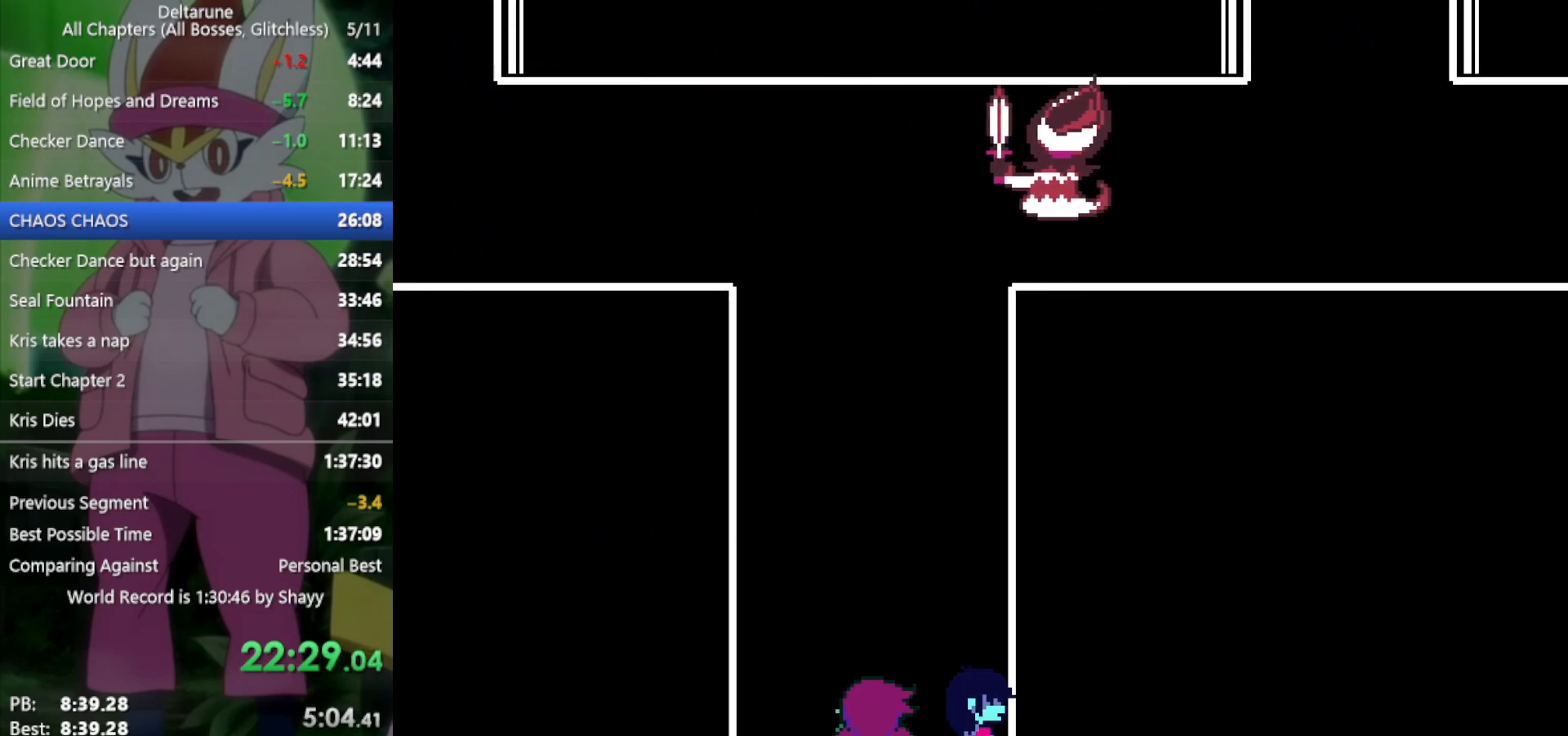
{"keys": ["up", "x"], "events": [[500, "up", "down"]]}
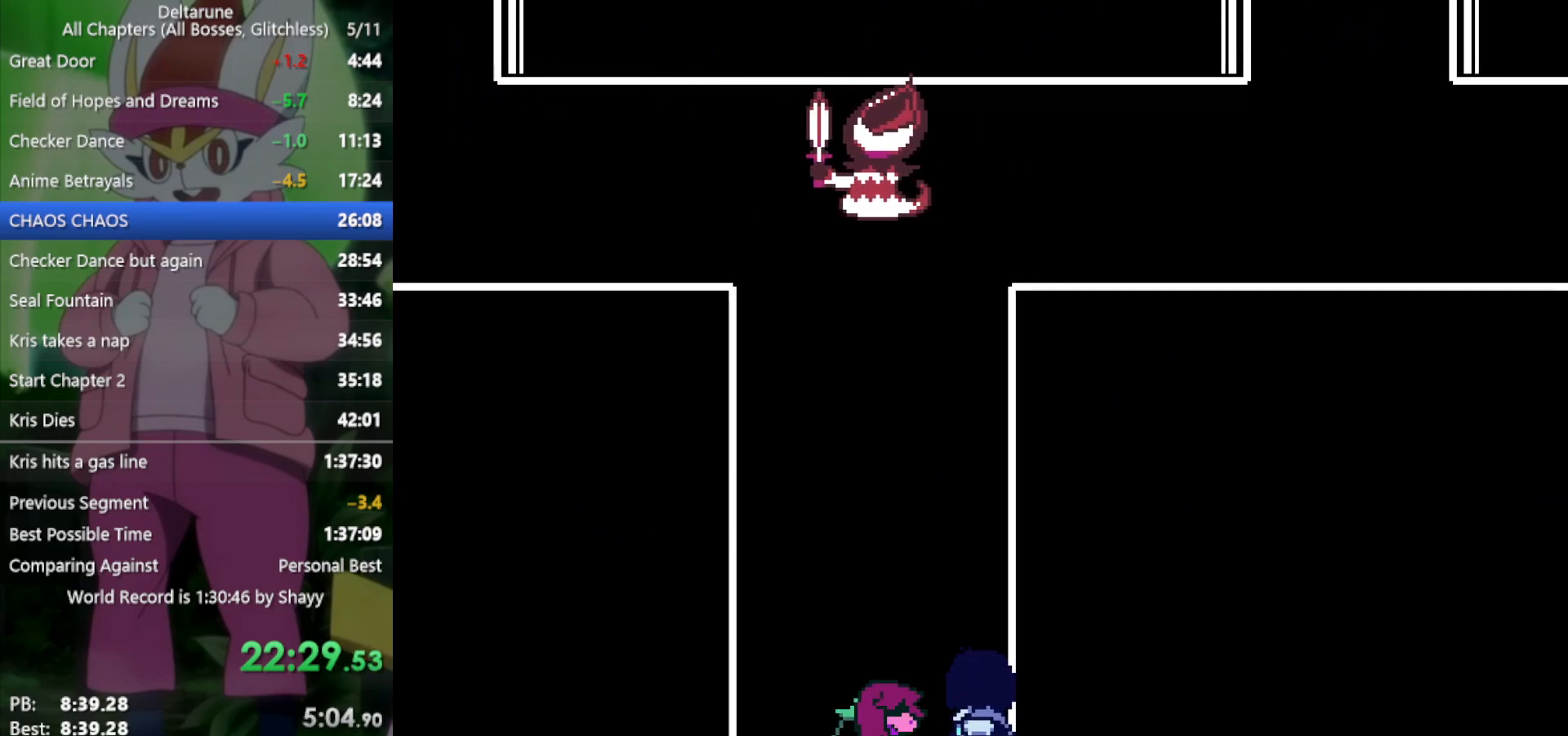
{"keys": ["up", "x"], "events": []}
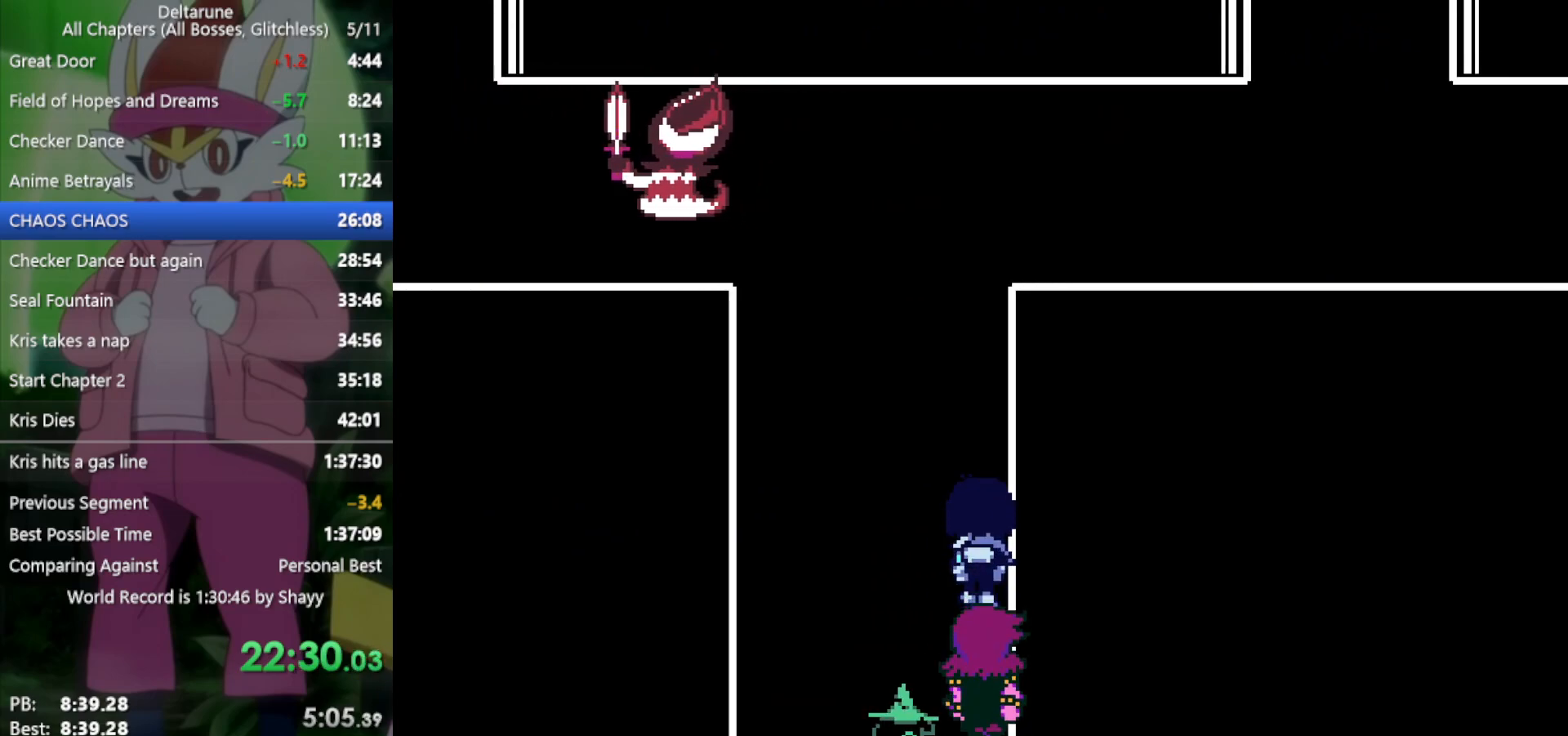
{"keys": ["up", "x"], "events": []}
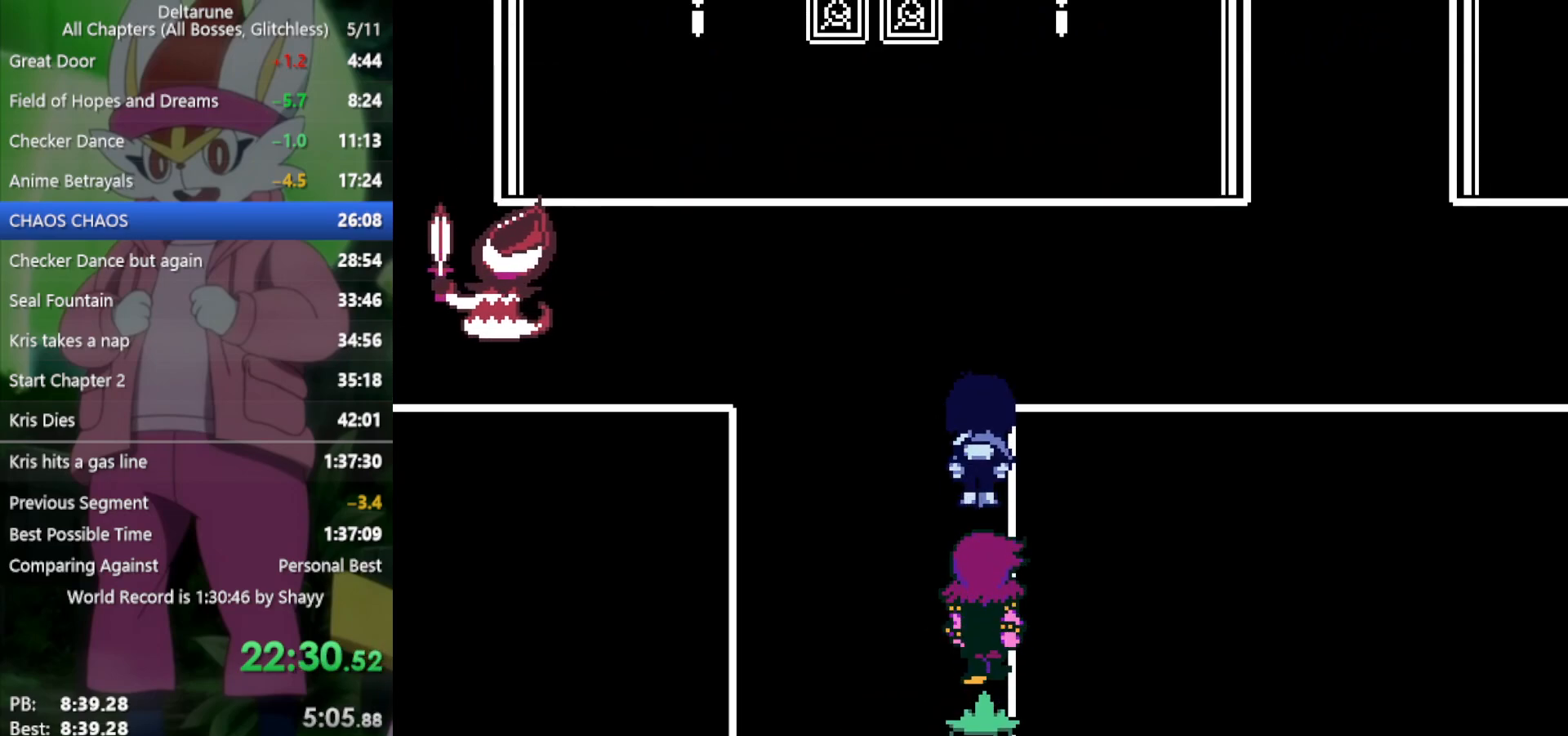
{"keys": ["right", "x"], "events": [[333, "right", "down"], [383, "up", "up"]]}
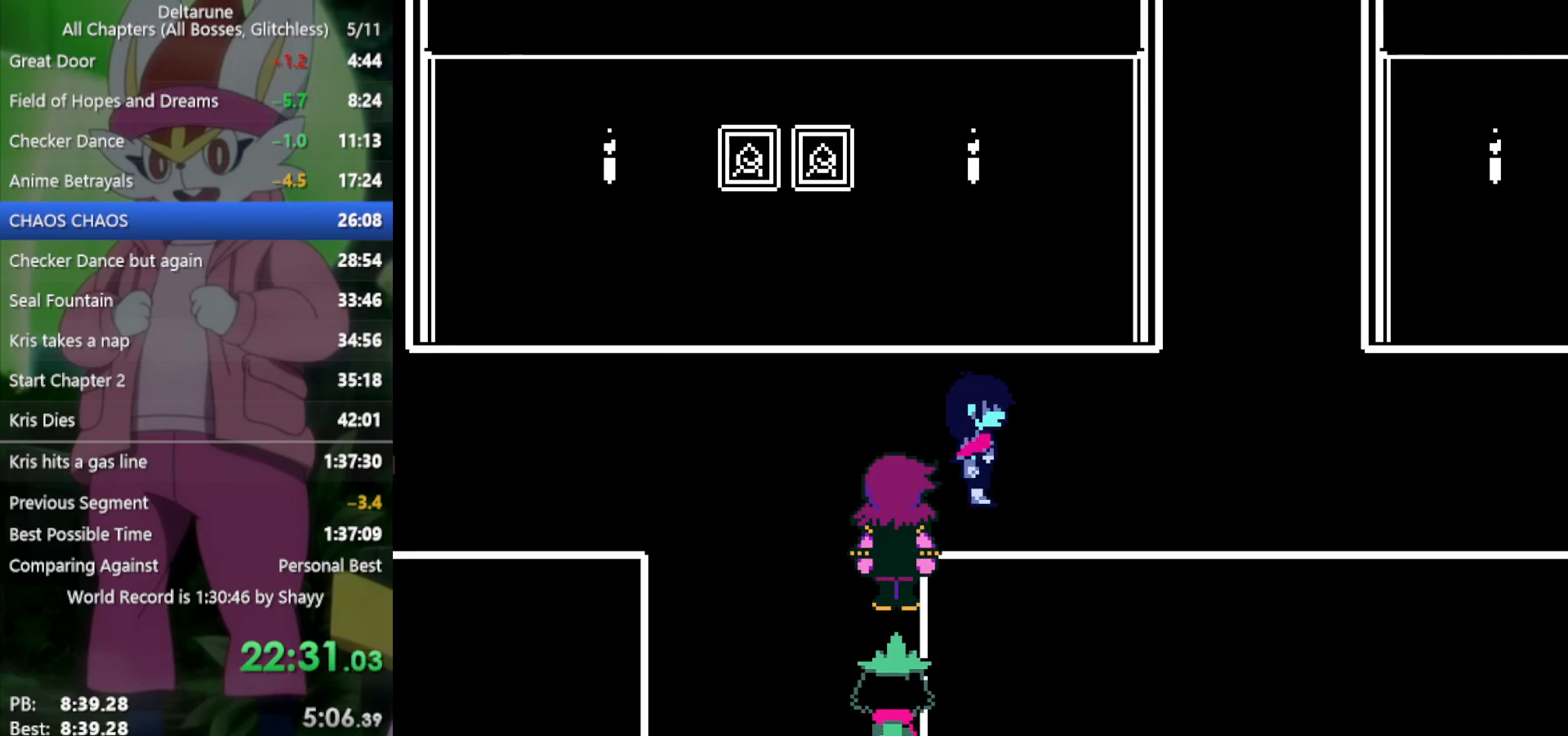
{"keys": ["right", "x"], "events": []}
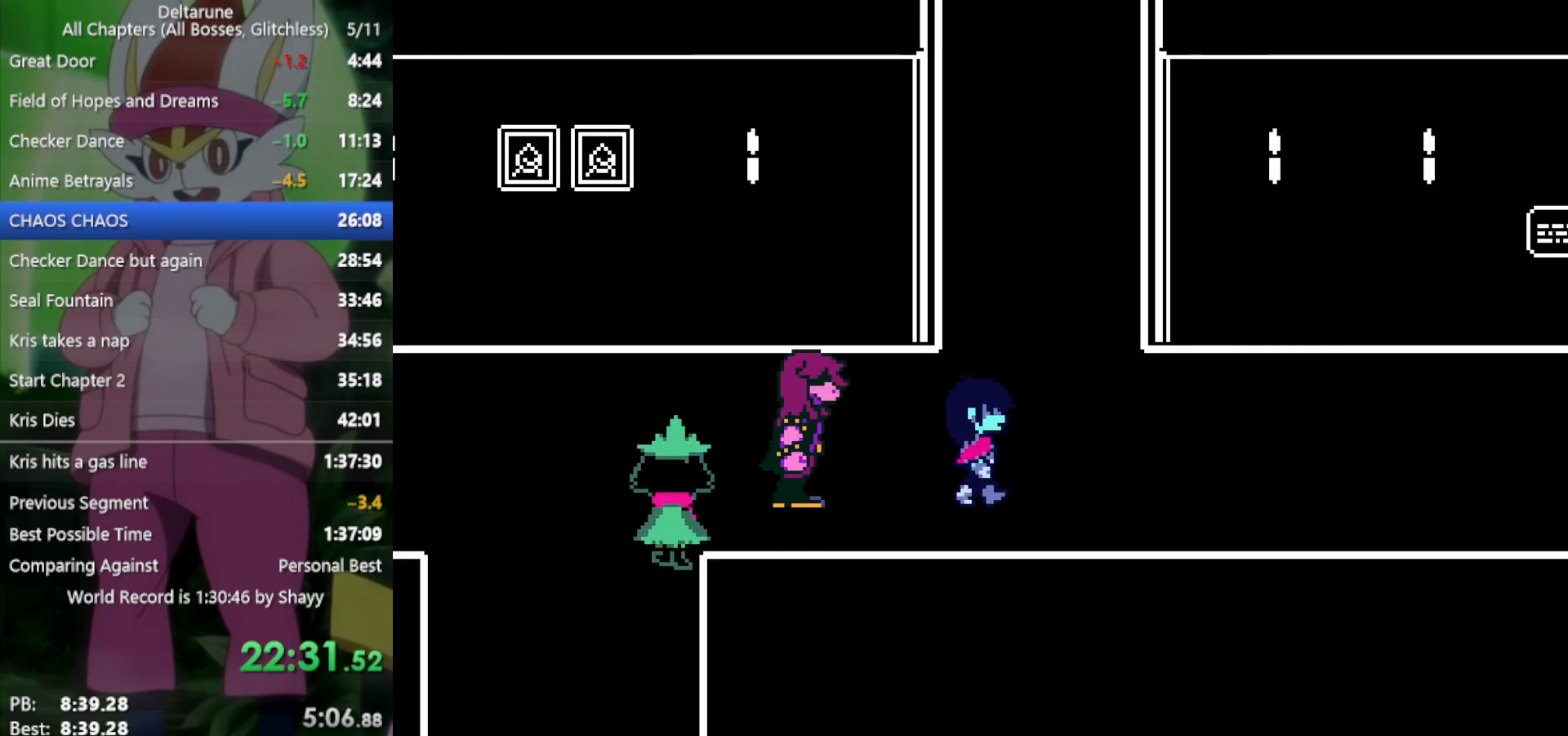
{"keys": ["right", "x"], "events": [[117, "up", "down"], [167, "up", "up"]]}
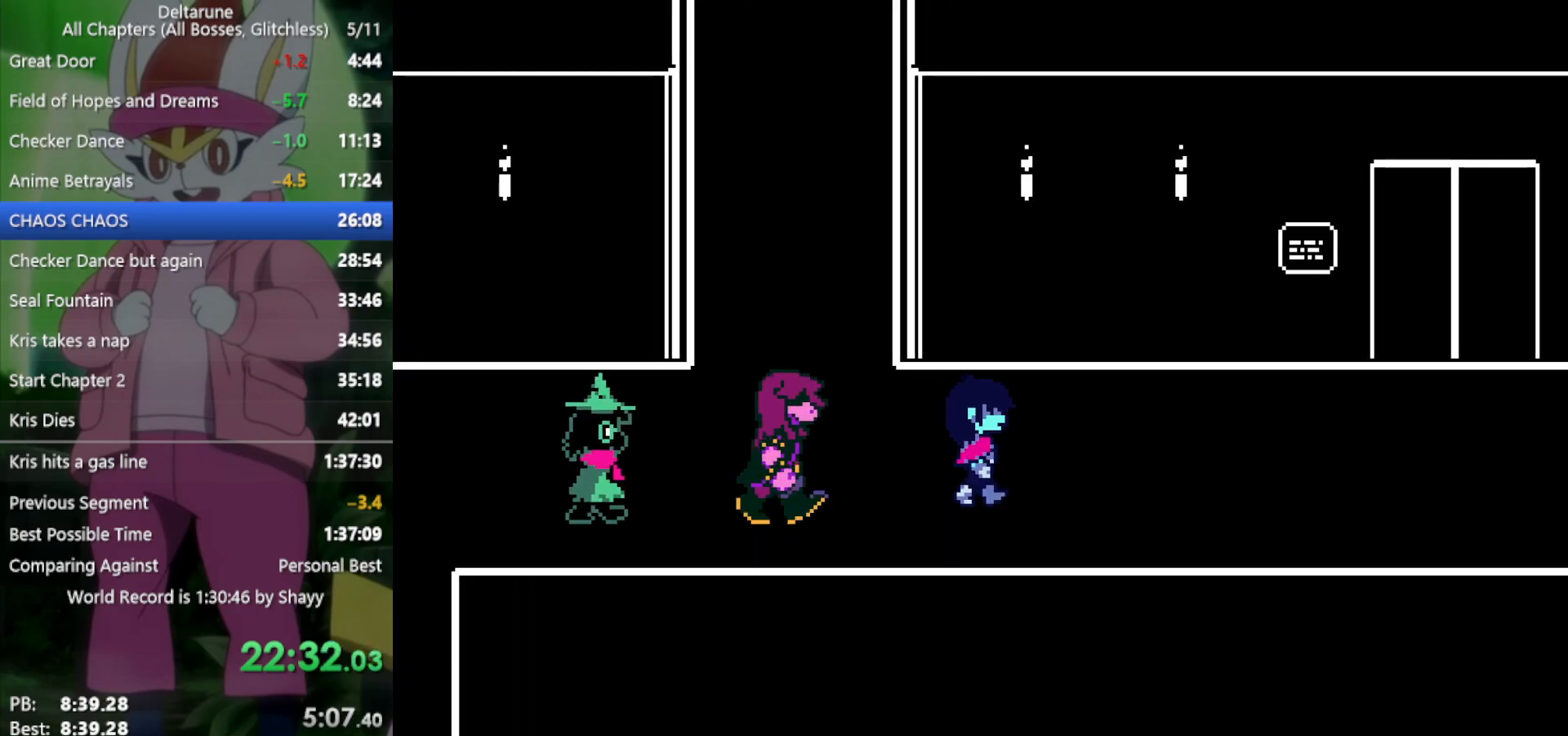
{"keys": ["right", "up", "x"], "events": [[433, "up", "down"]]}